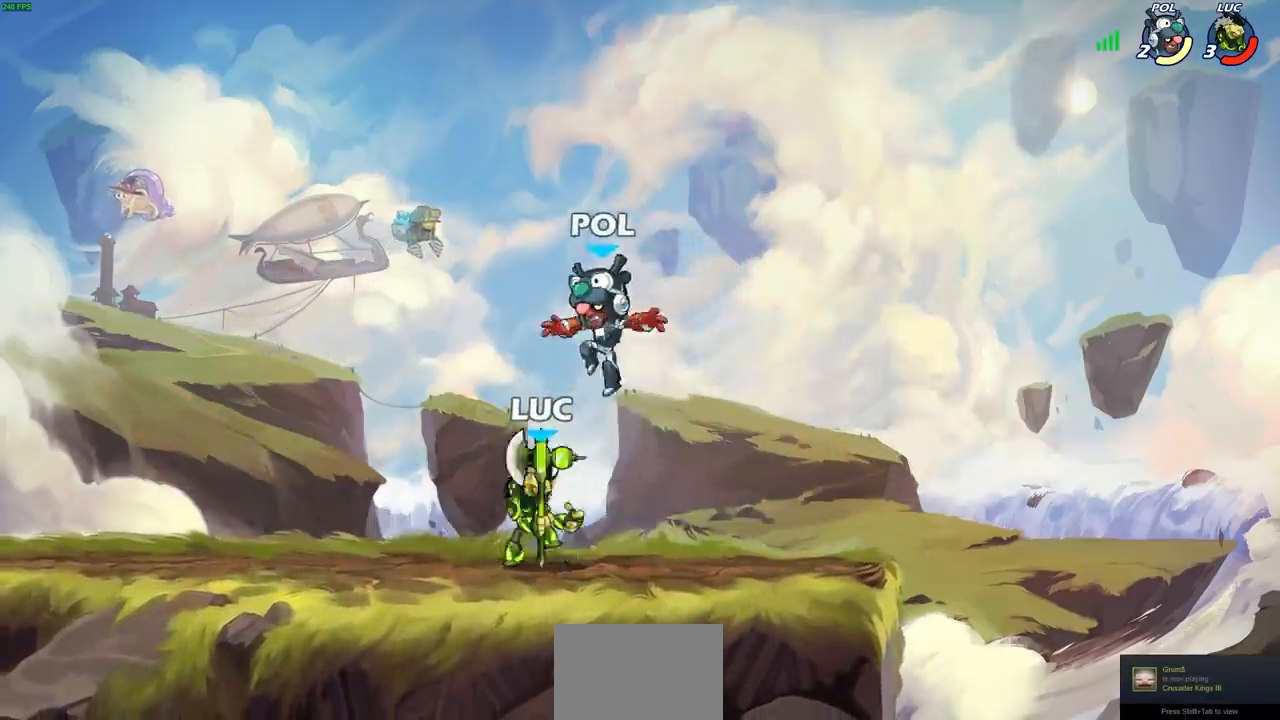
Gameplay with a controller (PlayStation layout); each line is a JSON object with the inputs held at the frame after it. "events" lists button and stick changes between this image and that frame as [ms after this image, input, new state], when the widget could be followed in between.
{"buttons": [], "left_stick": "left", "right_stick": "center", "events": [[200, "left_stick", "up"], [250, "left_stick", "right"], [300, "CROSS", "down"], [350, "SQUARE", "down"], [400, "CROSS", "up"], [400, "SQUARE", "up"], [400, "left_stick", "left"]]}
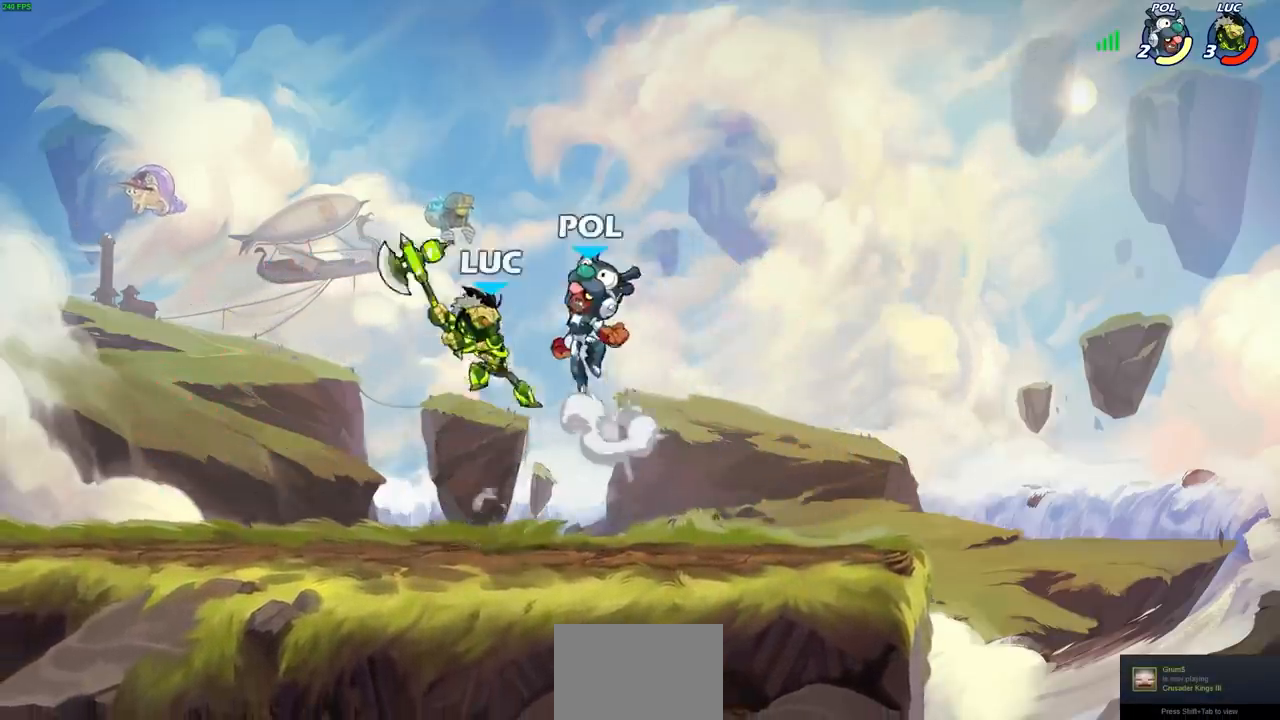
{"buttons": [], "left_stick": "down-right", "right_stick": "center", "events": [[383, "left_stick", "right"], [467, "left_stick", "down-right"]]}
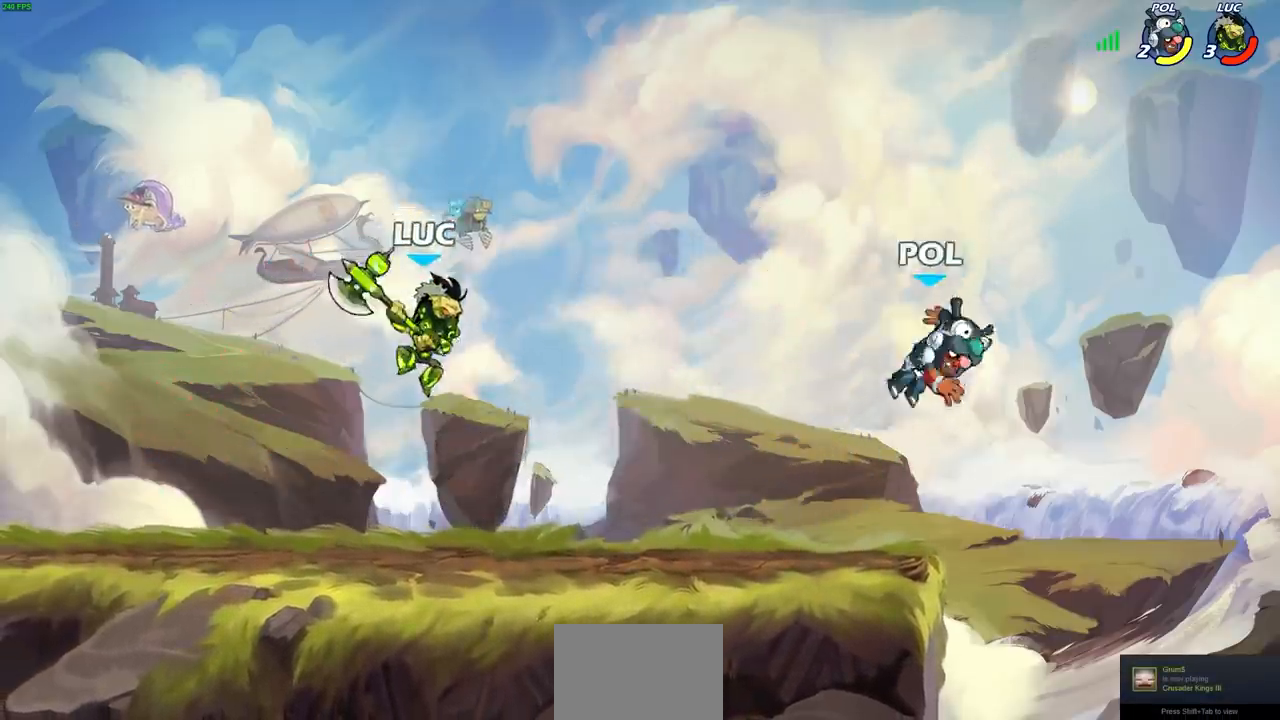
{"buttons": [], "left_stick": "center", "right_stick": "center", "events": [[217, "left_stick", "up-right"], [233, "R2", "down"], [250, "R1", "down"], [267, "CIRCLE", "down"], [283, "left_stick", "center"], [350, "CIRCLE", "up"], [350, "R1", "up"], [350, "R2", "up"]]}
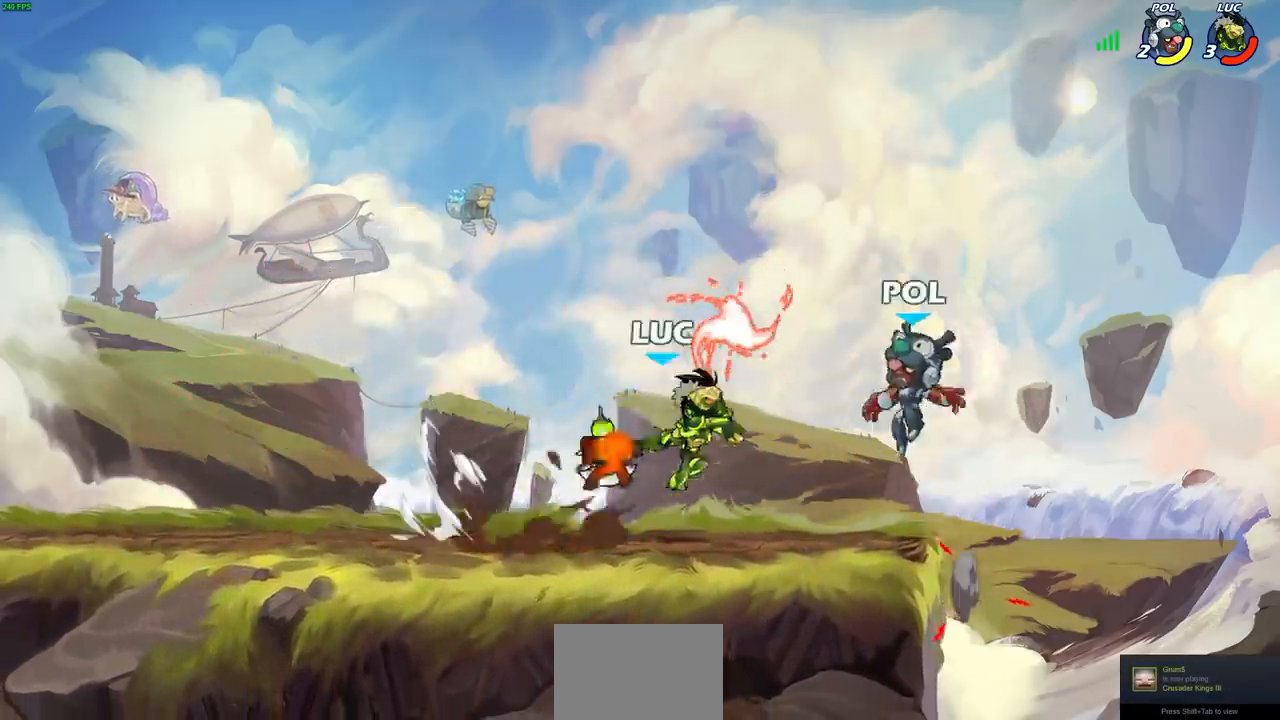
{"buttons": [], "left_stick": "center", "right_stick": "center", "events": [[17, "left_stick", "up-right"], [133, "left_stick", "center"]]}
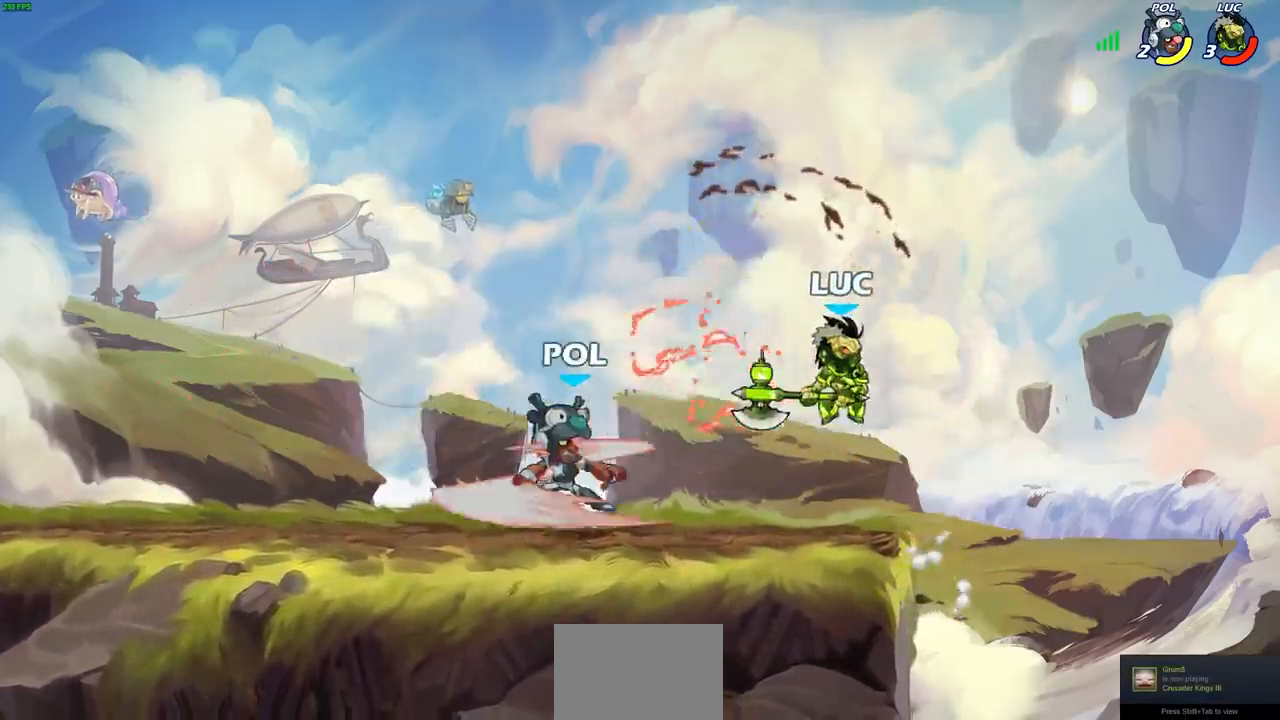
{"buttons": [], "left_stick": "center", "right_stick": "center", "events": [[33, "left_stick", "left"], [200, "SQUARE", "down"], [267, "left_stick", "center"], [283, "SQUARE", "up"], [400, "SQUARE", "down"], [483, "SQUARE", "up"]]}
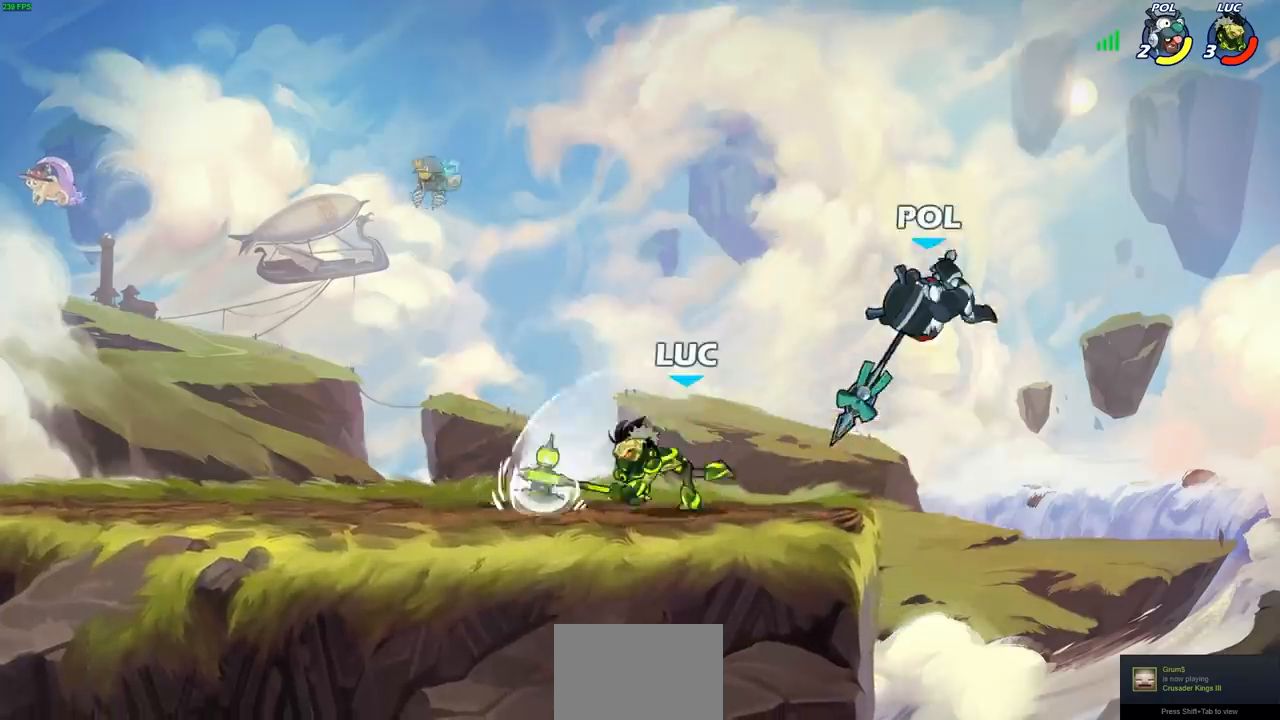
{"buttons": [], "left_stick": "left", "right_stick": "center", "events": [[367, "left_stick", "left"]]}
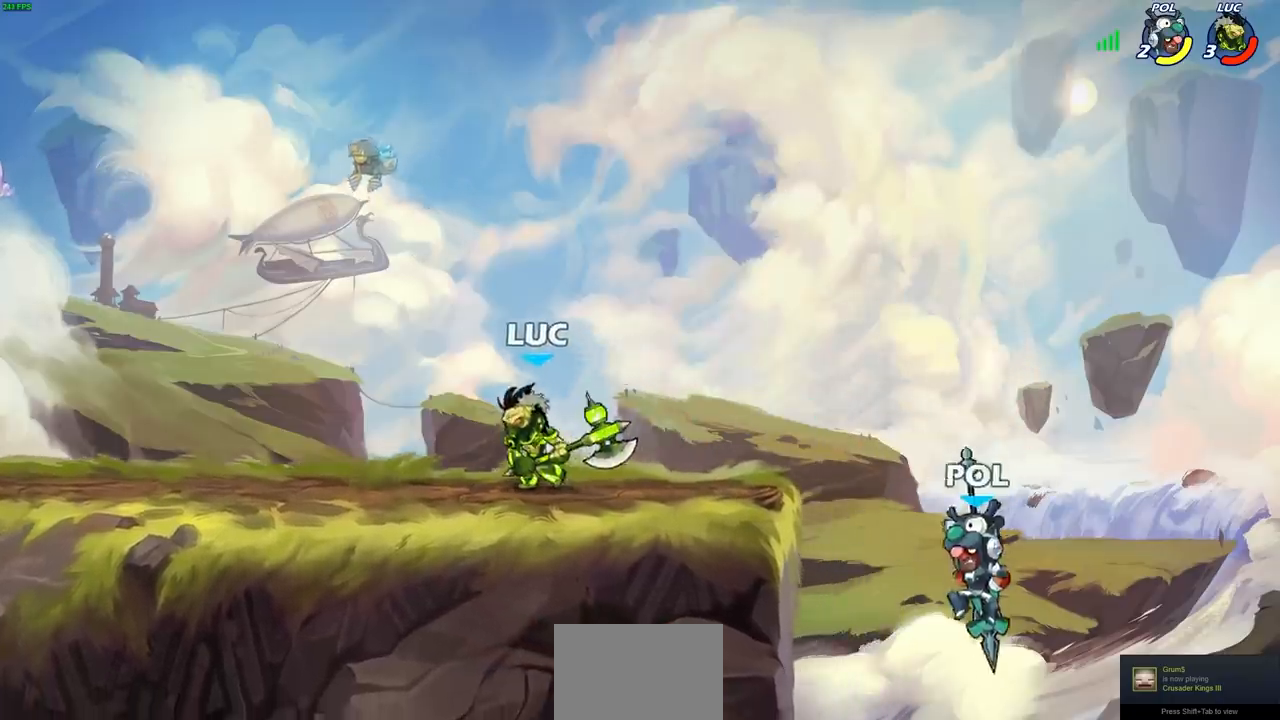
{"buttons": [], "left_stick": "right", "right_stick": "center", "events": [[283, "left_stick", "up"], [367, "left_stick", "right"]]}
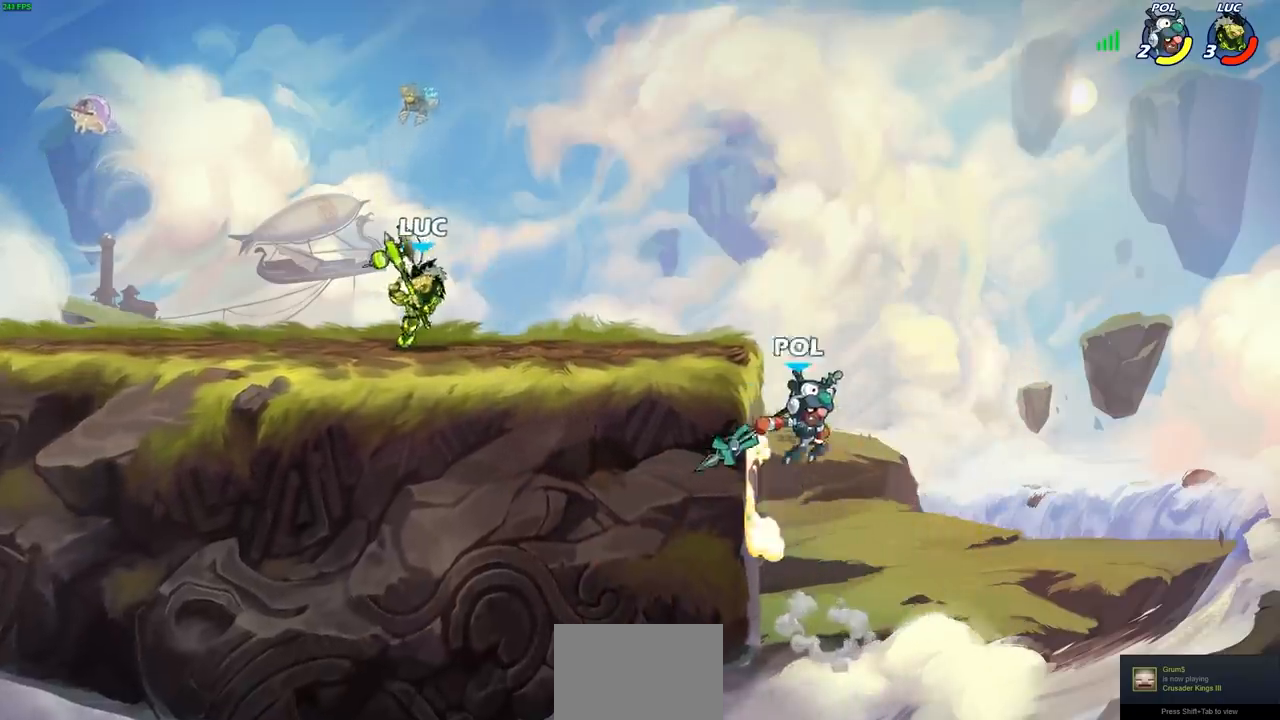
{"buttons": [], "left_stick": "center", "right_stick": "center", "events": [[317, "R1", "down"], [317, "R2", "down"], [350, "CIRCLE", "down"], [350, "left_stick", "down"], [417, "CIRCLE", "up"], [433, "R1", "up"], [433, "R2", "up"], [450, "left_stick", "center"]]}
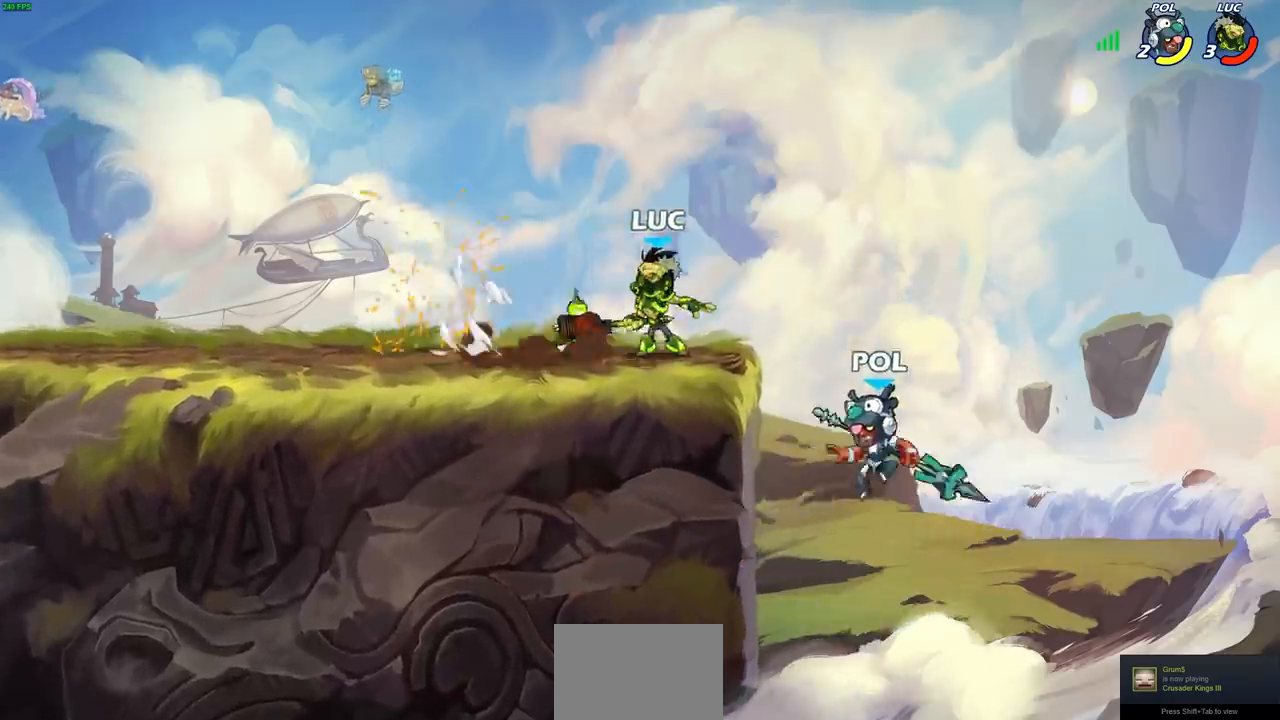
{"buttons": [], "left_stick": "center", "right_stick": "center", "events": []}
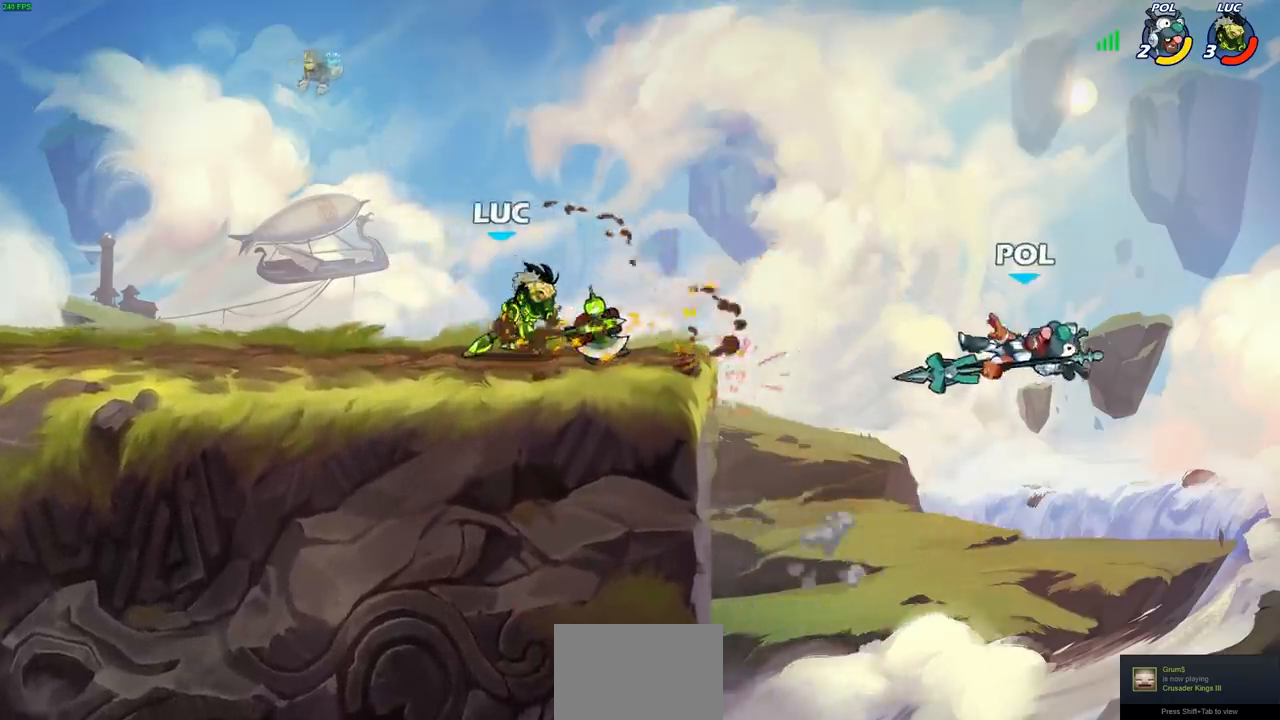
{"buttons": [], "left_stick": "center", "right_stick": "center", "events": []}
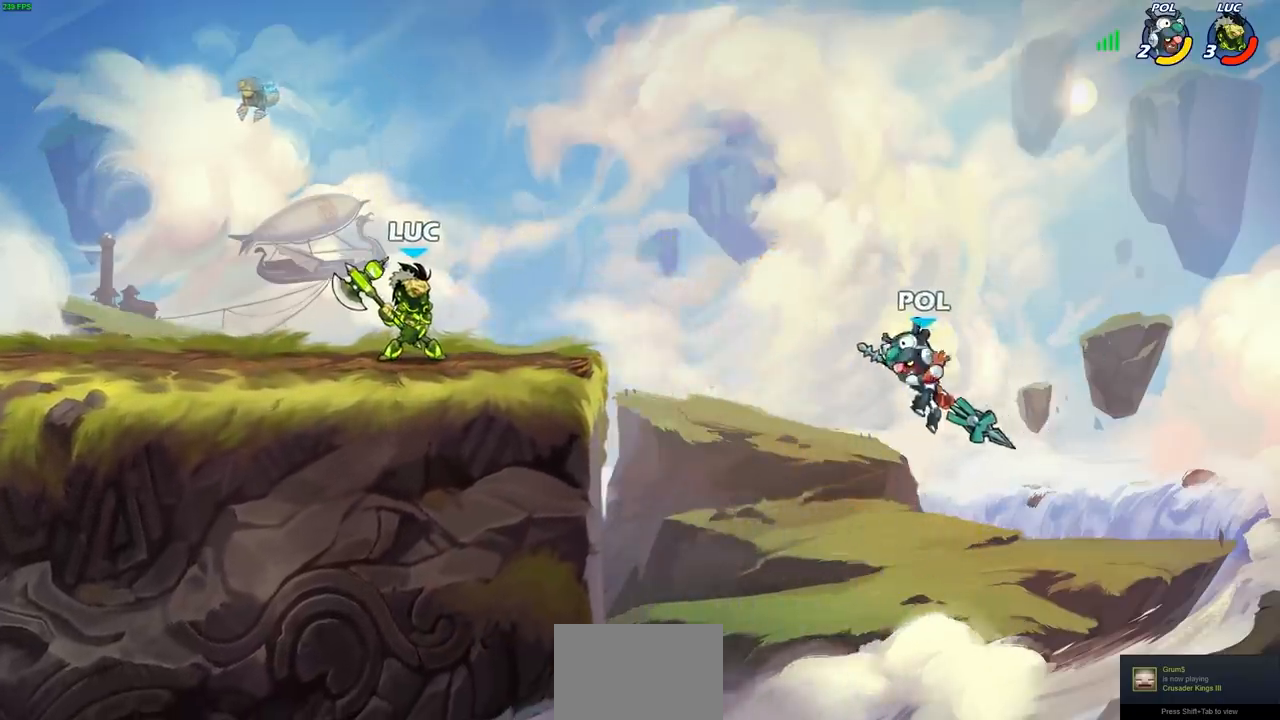
{"buttons": ["CIRCLE"], "left_stick": "down", "right_stick": "center", "events": [[367, "left_stick", "right"], [383, "R2", "down"], [400, "CROSS", "down"], [417, "R1", "down"], [467, "R1", "up"], [467, "left_stick", "down"], [483, "CIRCLE", "down"], [500, "CROSS", "up"], [500, "R2", "up"]]}
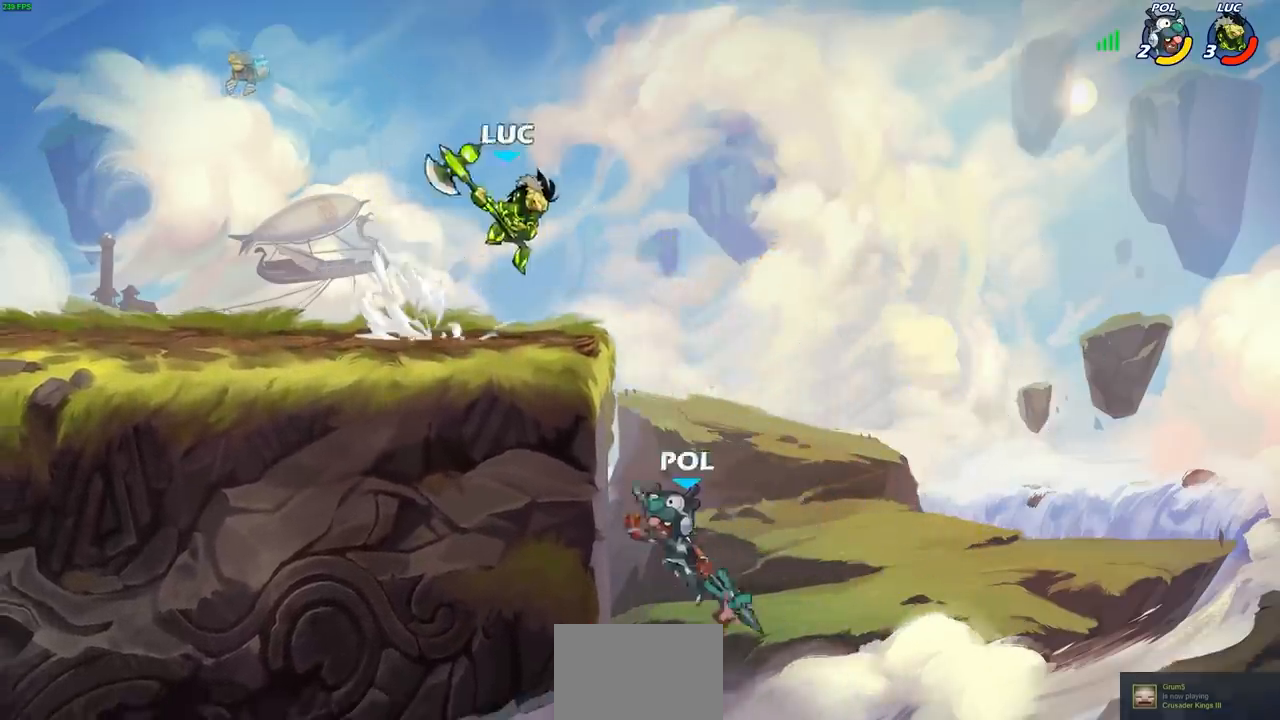
{"buttons": ["CIRCLE"], "left_stick": "down-left", "right_stick": "center", "events": [[17, "left_stick", "down-left"], [333, "L3", "down"], [467, "L3", "up"]]}
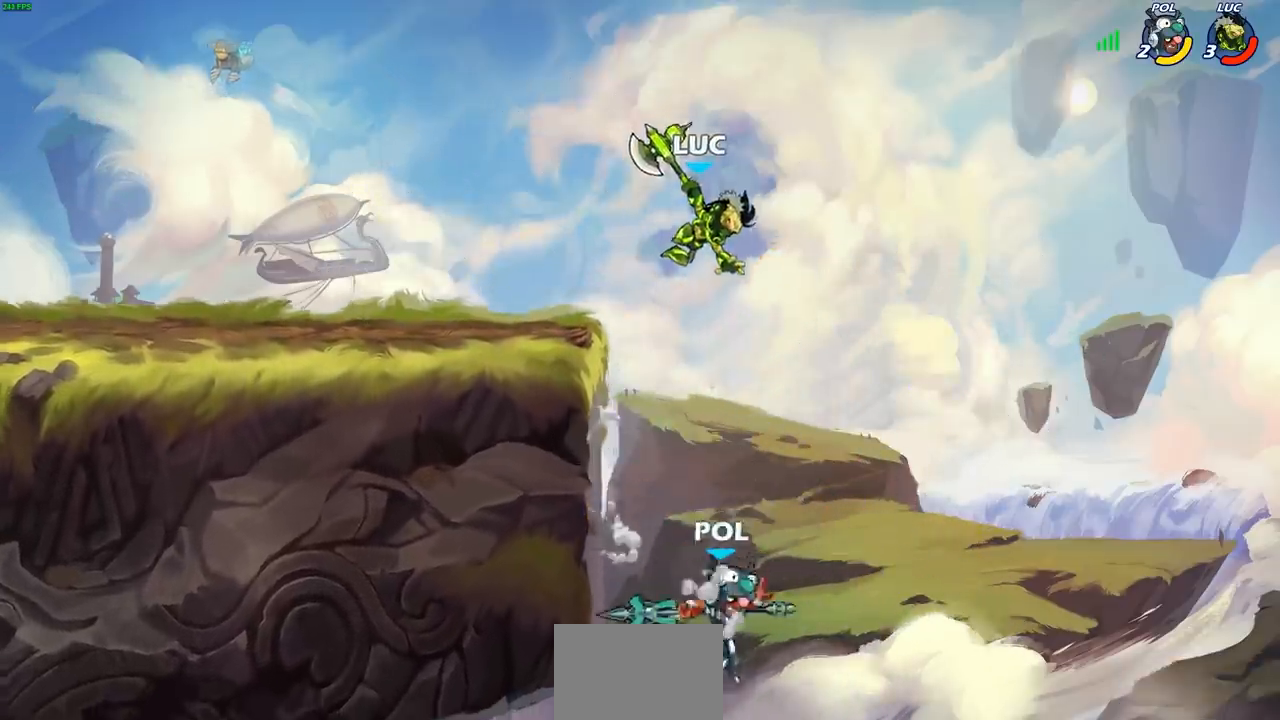
{"buttons": [], "left_stick": "center", "right_stick": "center", "events": [[433, "CIRCLE", "up"], [500, "left_stick", "center"]]}
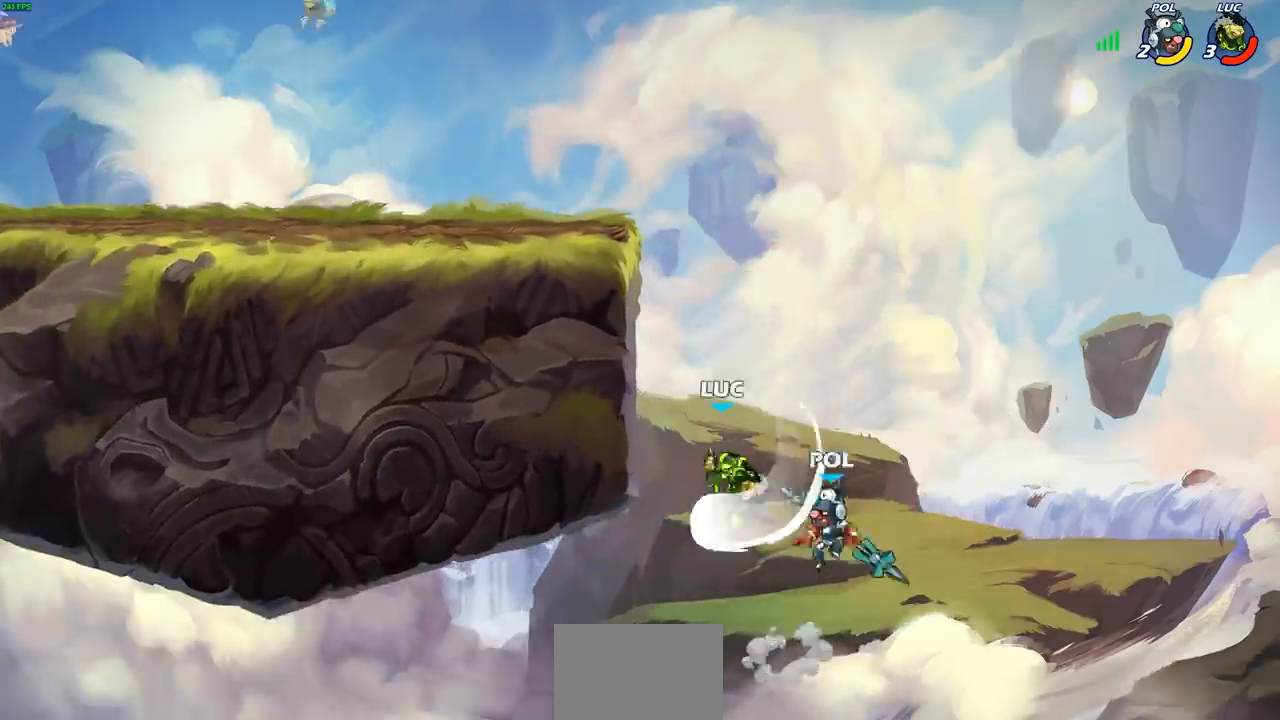
{"buttons": ["R2"], "left_stick": "up", "right_stick": "center", "events": [[217, "left_stick", "up"], [467, "R2", "down"]]}
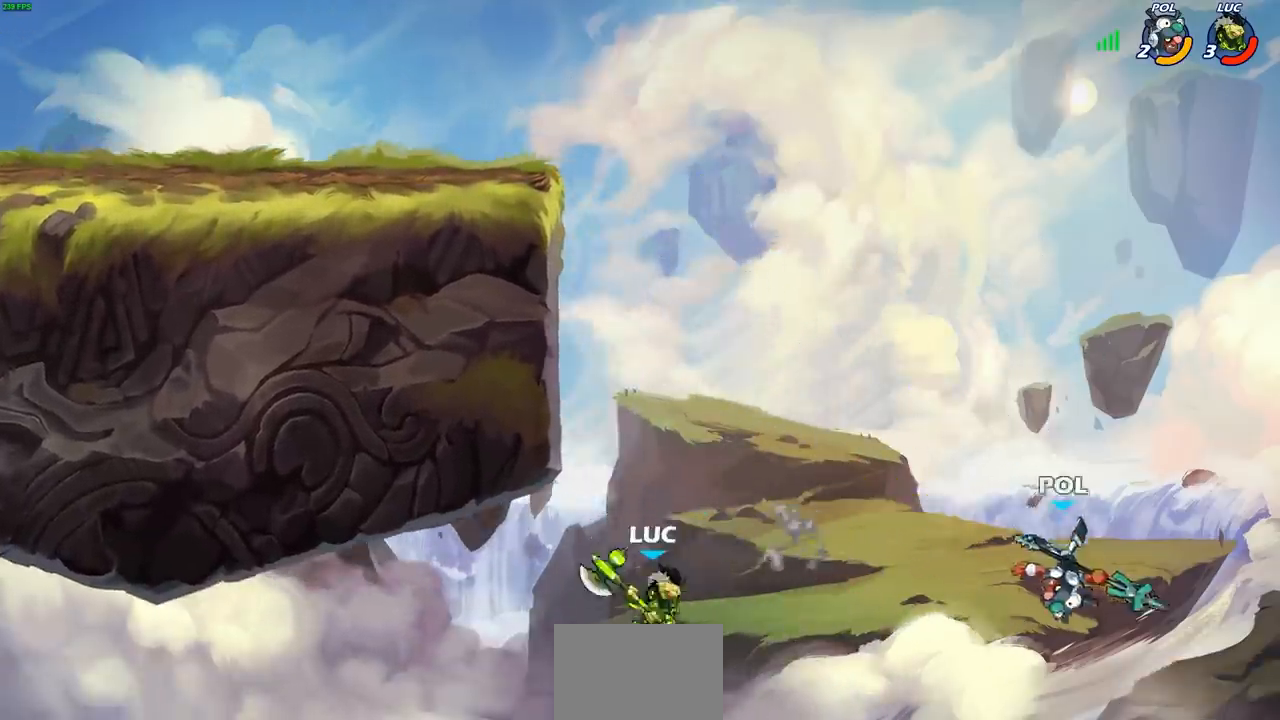
{"buttons": [], "left_stick": "right", "right_stick": "center", "events": [[350, "R2", "up"], [383, "SQUARE", "down"], [383, "left_stick", "right"], [500, "SQUARE", "up"]]}
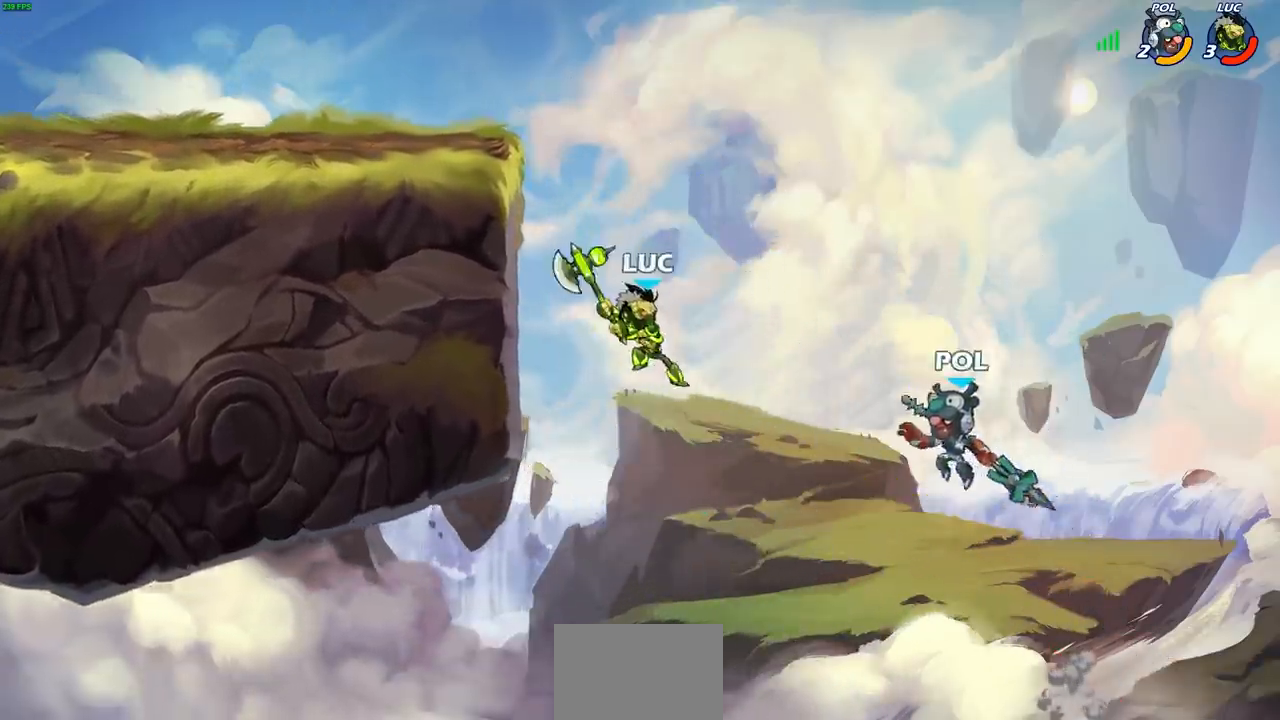
{"buttons": [], "left_stick": "left", "right_stick": "center", "events": [[317, "left_stick", "up-left"], [417, "left_stick", "left"]]}
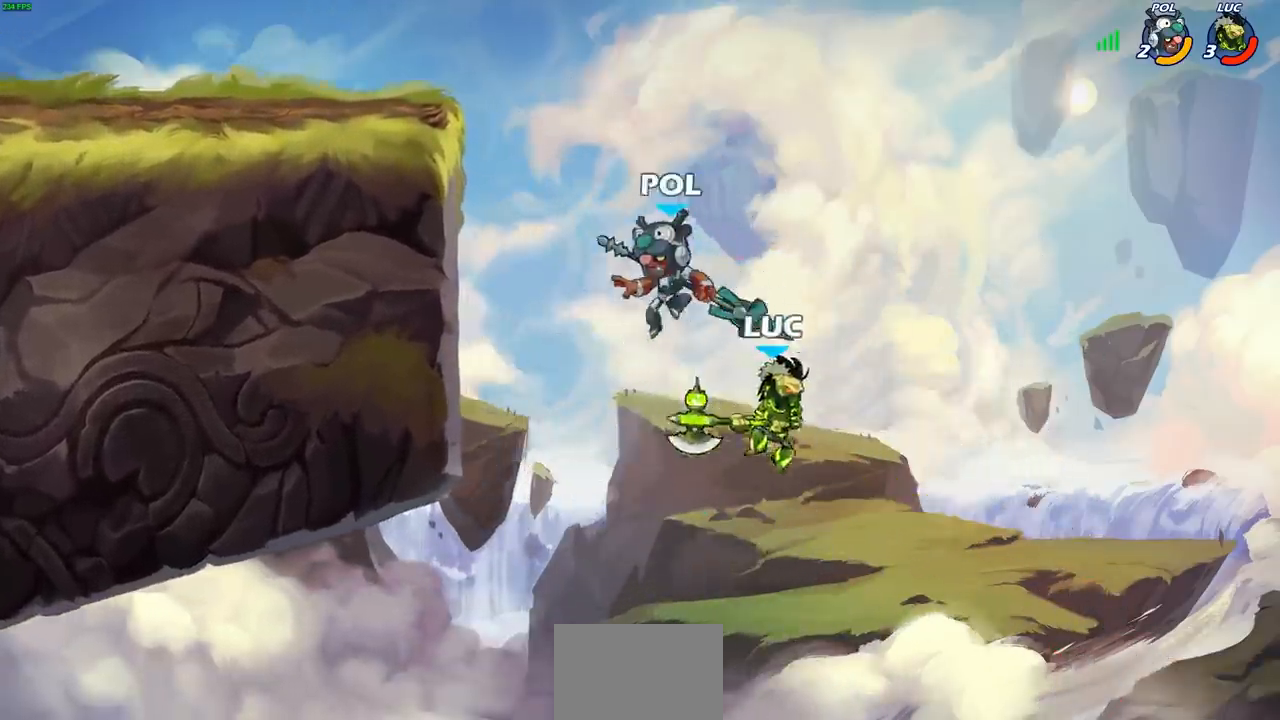
{"buttons": [], "left_stick": "left", "right_stick": "center", "events": [[133, "CROSS", "down"], [183, "CIRCLE", "down"], [217, "CROSS", "up"], [267, "CIRCLE", "up"]]}
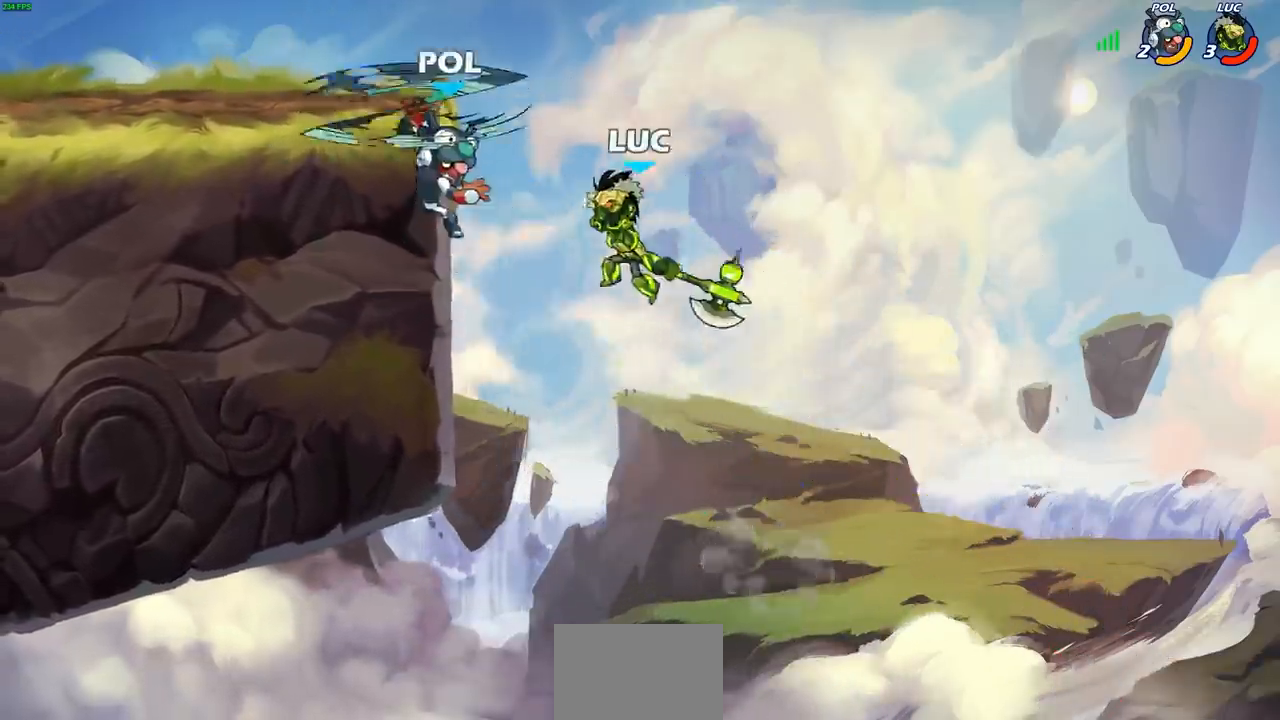
{"buttons": [], "left_stick": "left", "right_stick": "center", "events": []}
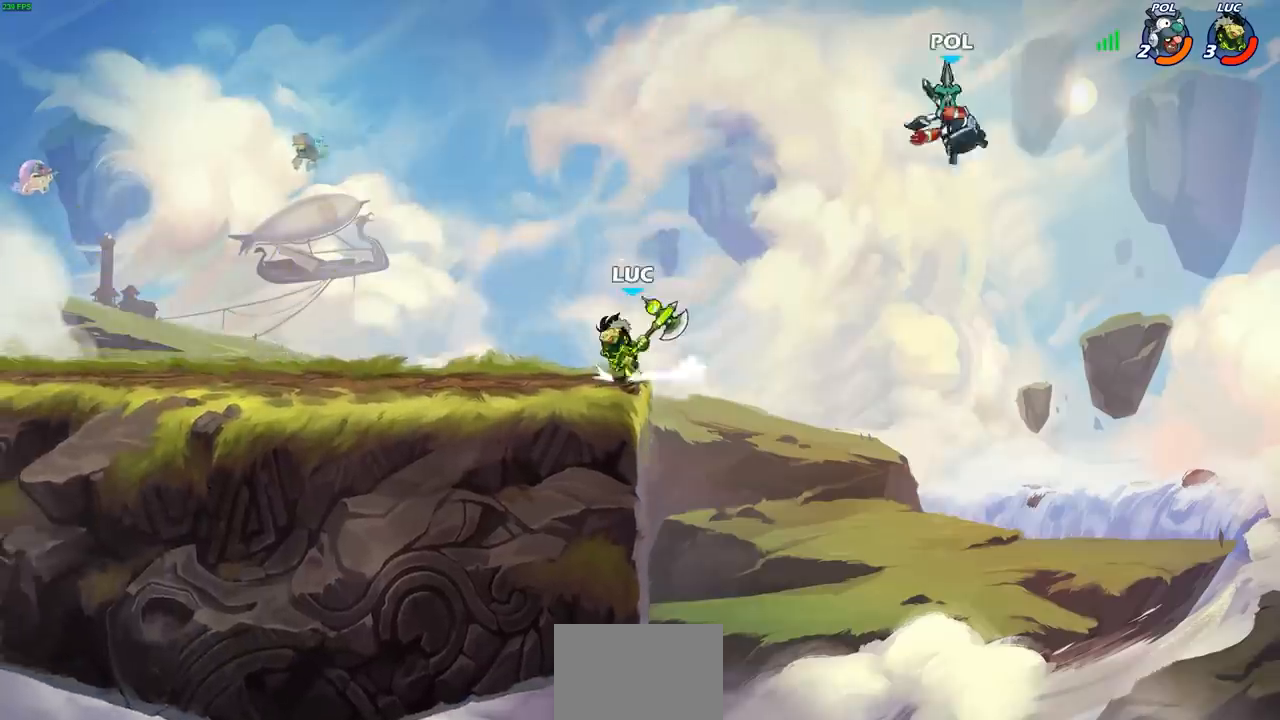
{"buttons": [], "left_stick": "center", "right_stick": "center", "events": [[117, "left_stick", "right"], [283, "R2", "down"], [317, "CIRCLE", "down"], [383, "CIRCLE", "up"], [400, "R2", "up"], [417, "left_stick", "center"]]}
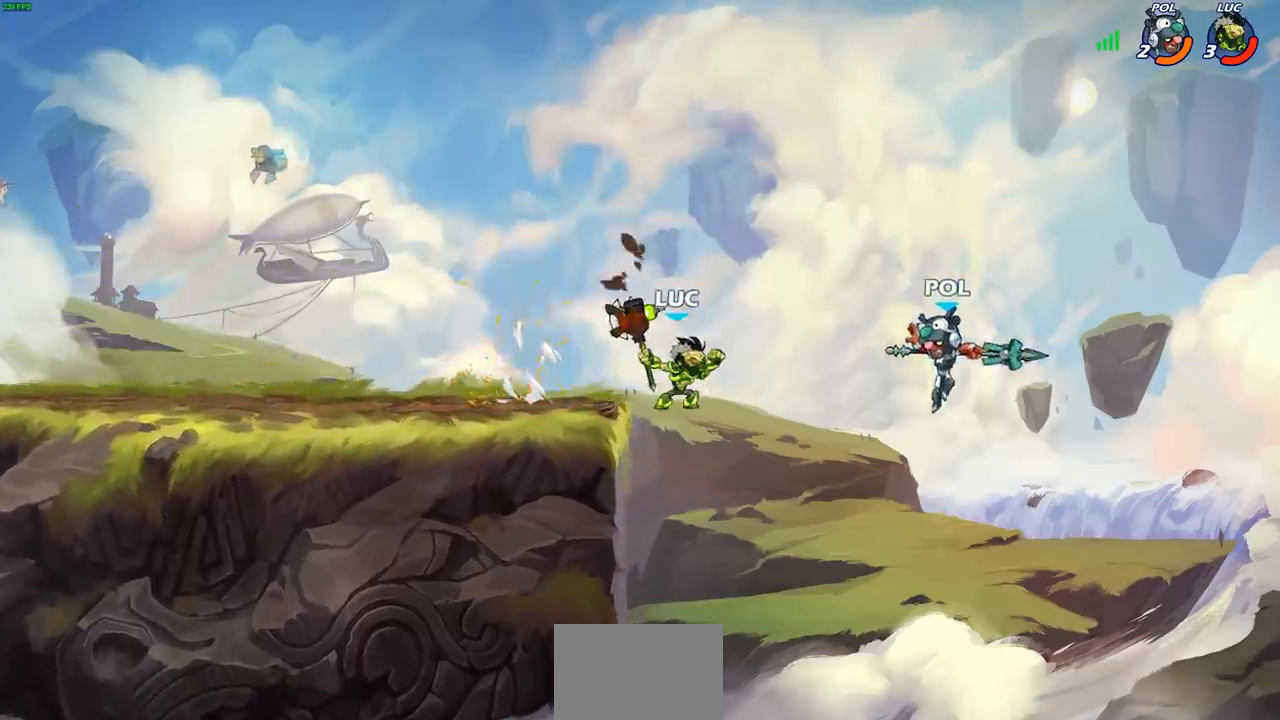
{"buttons": [], "left_stick": "center", "right_stick": "center", "events": []}
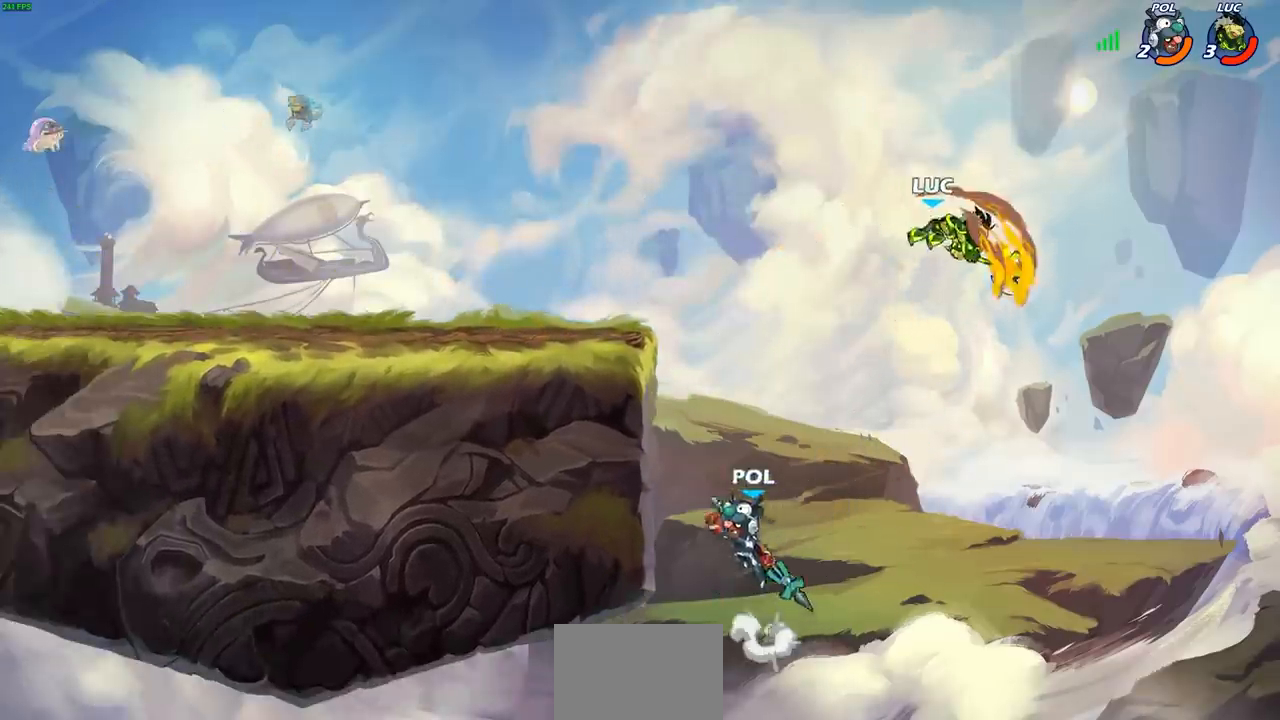
{"buttons": ["CROSS"], "left_stick": "left", "right_stick": "center", "events": [[100, "left_stick", "right"], [300, "left_stick", "down-left"], [467, "left_stick", "left"], [483, "CROSS", "down"]]}
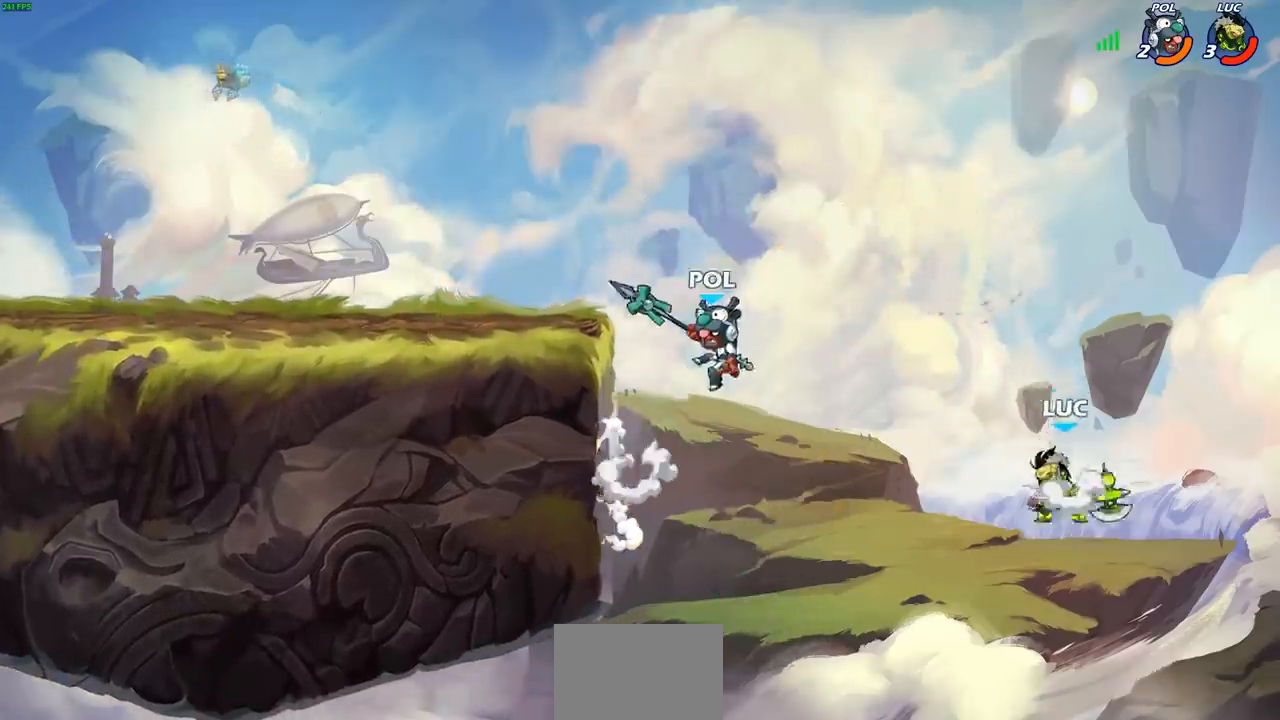
{"buttons": [], "left_stick": "left", "right_stick": "center", "events": [[17, "SQUARE", "down"], [67, "CROSS", "up"], [83, "SQUARE", "up"]]}
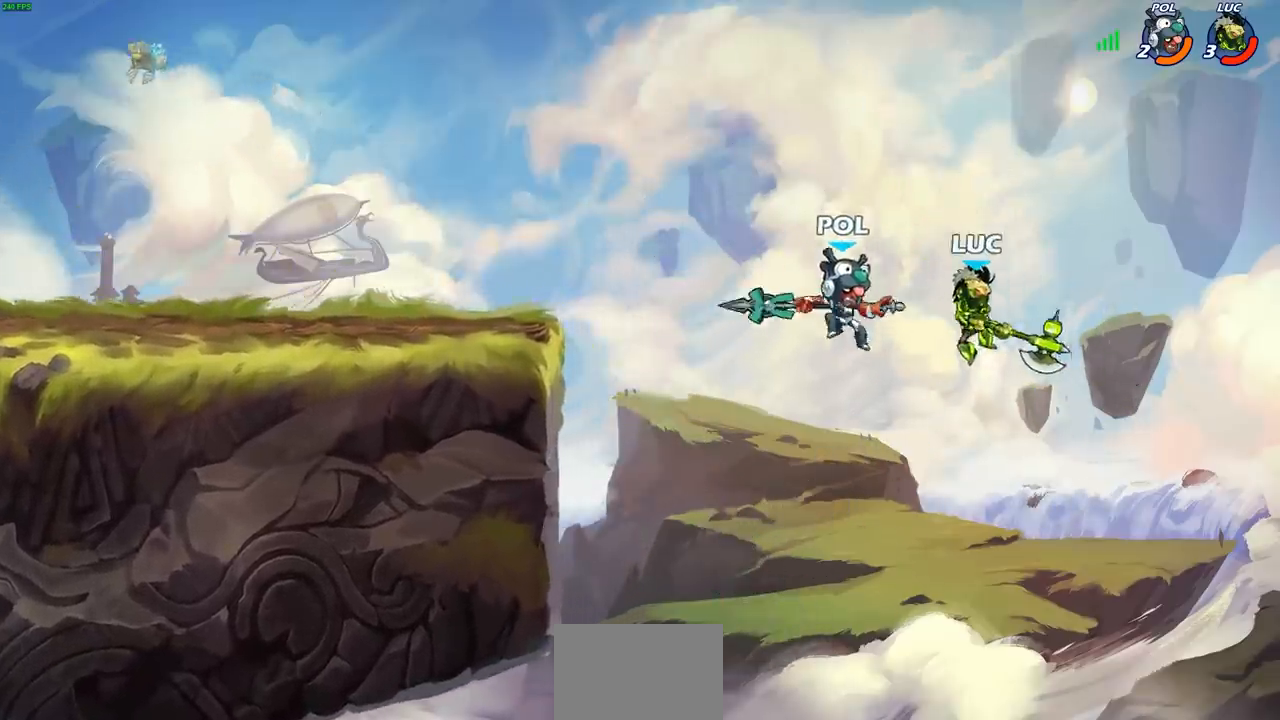
{"buttons": ["CIRCLE"], "left_stick": "center", "right_stick": "center", "events": [[250, "CIRCLE", "down"], [283, "left_stick", "center"], [333, "CIRCLE", "up"], [433, "CIRCLE", "down"]]}
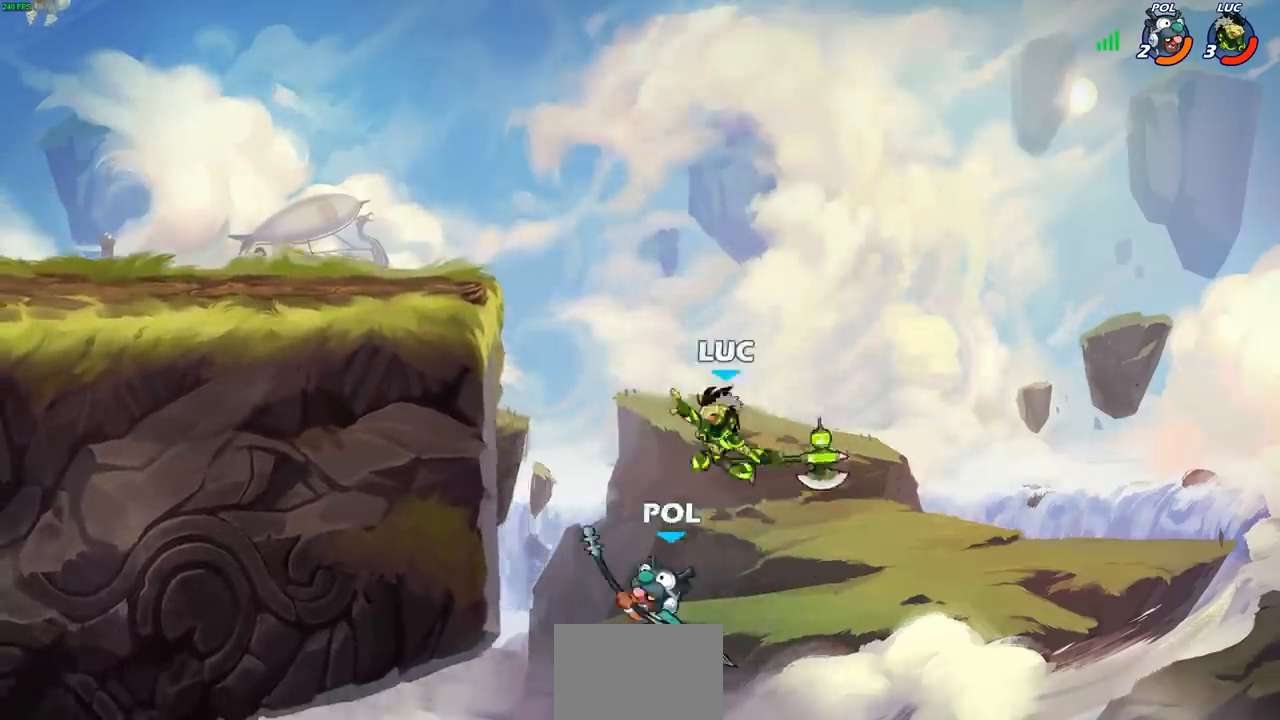
{"buttons": [], "left_stick": "up-right", "right_stick": "center", "events": [[17, "CIRCLE", "up"], [117, "CIRCLE", "down"], [167, "left_stick", "left"], [200, "CIRCLE", "up"], [450, "left_stick", "up-right"]]}
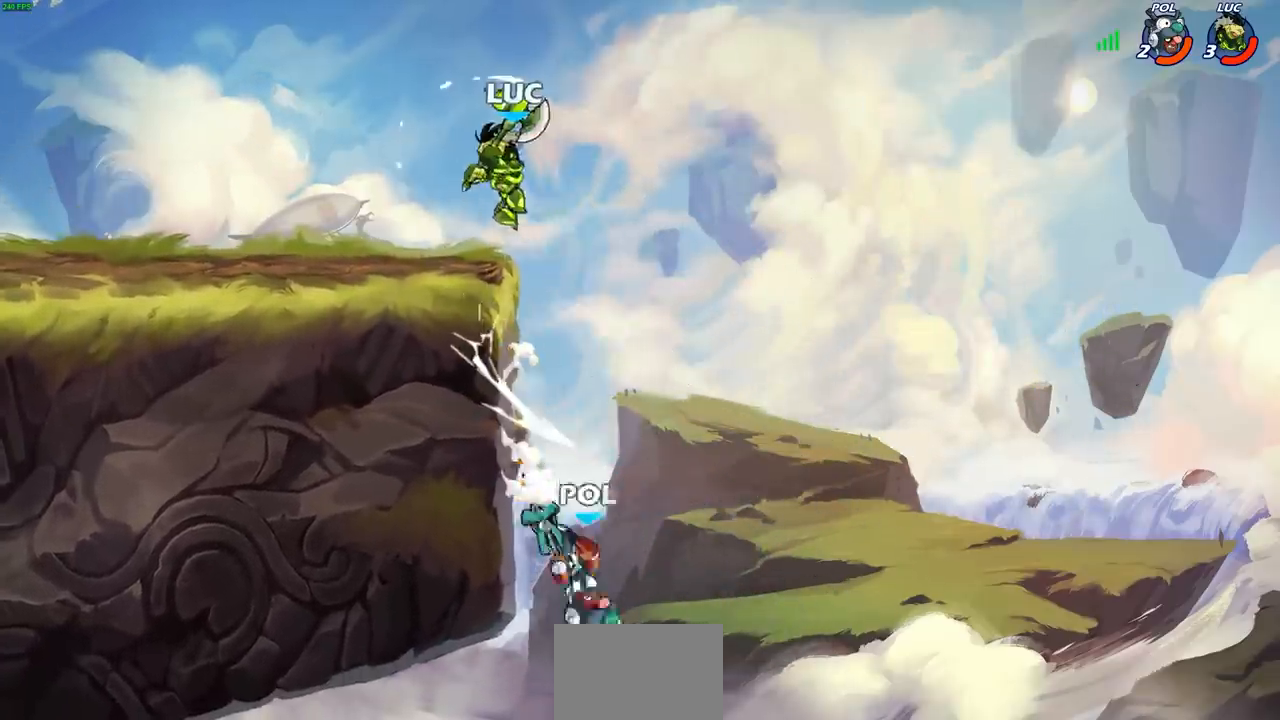
{"buttons": [], "left_stick": "up-right", "right_stick": "center", "events": [[150, "left_stick", "down-left"], [200, "left_stick", "left"], [300, "left_stick", "center"], [350, "left_stick", "up"], [400, "left_stick", "up-right"]]}
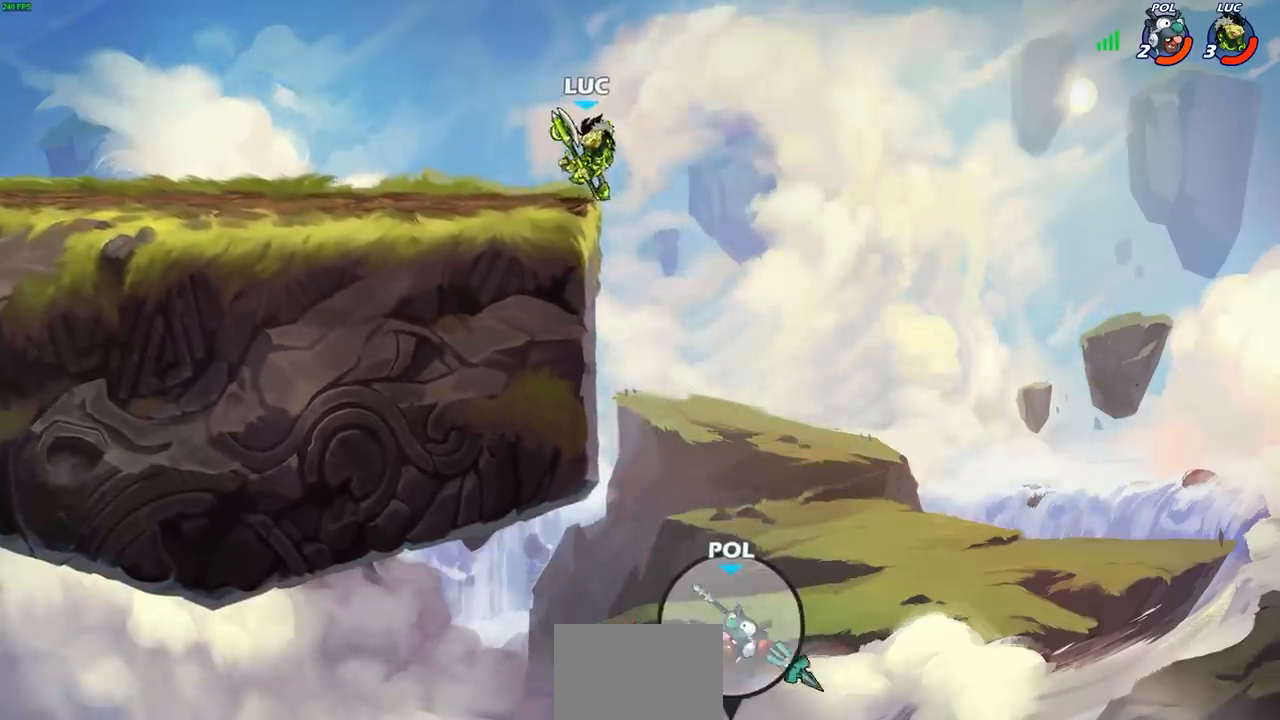
{"buttons": ["CIRCLE"], "left_stick": "down-left", "right_stick": "center", "events": [[50, "left_stick", "right"], [167, "left_stick", "down-left"], [283, "CIRCLE", "down"]]}
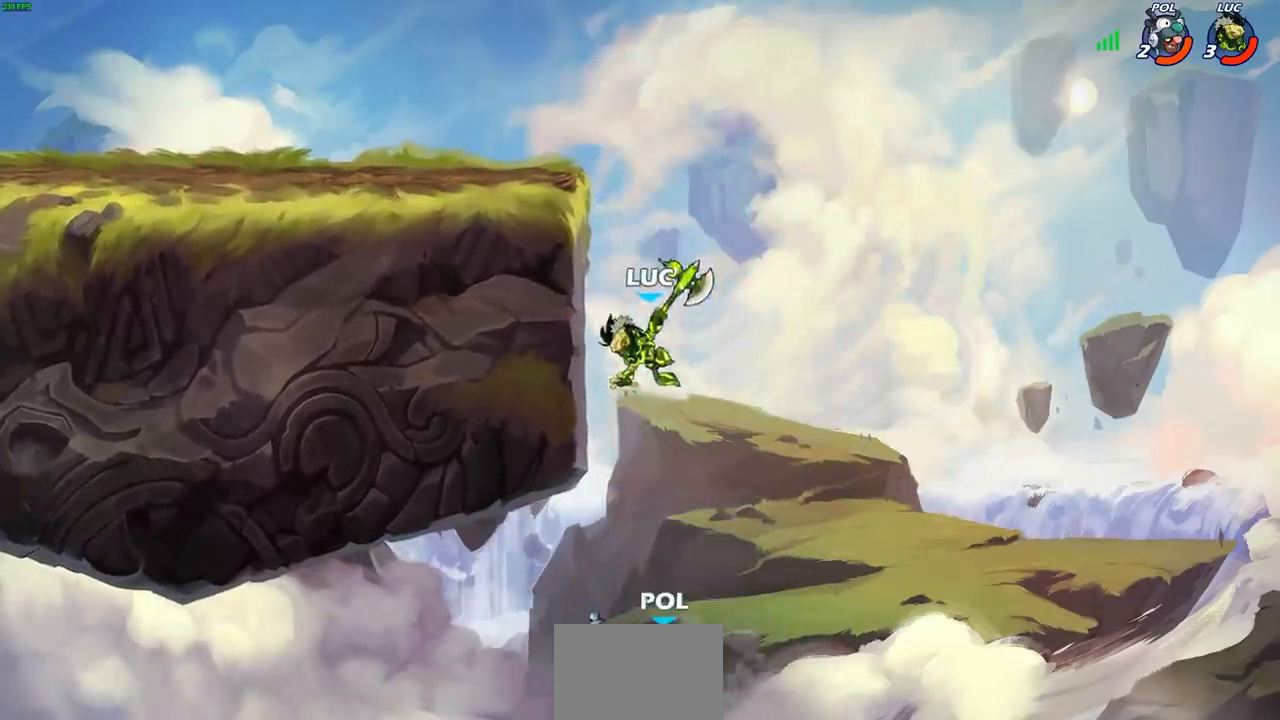
{"buttons": [], "left_stick": "up", "right_stick": "center", "events": [[167, "CIRCLE", "up"], [267, "left_stick", "up"]]}
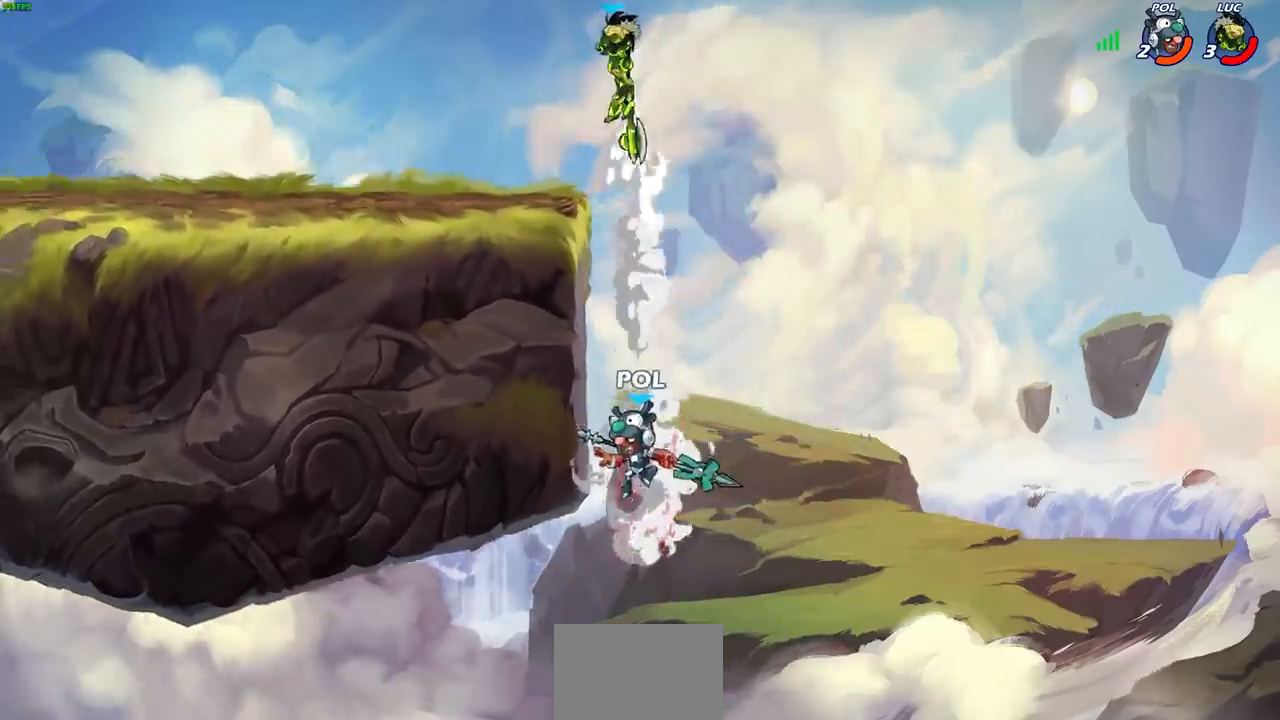
{"buttons": [], "left_stick": "center", "right_stick": "center", "events": [[33, "left_stick", "center"], [217, "left_stick", "down"], [350, "R1", "down"], [400, "R1", "up"], [433, "left_stick", "center"]]}